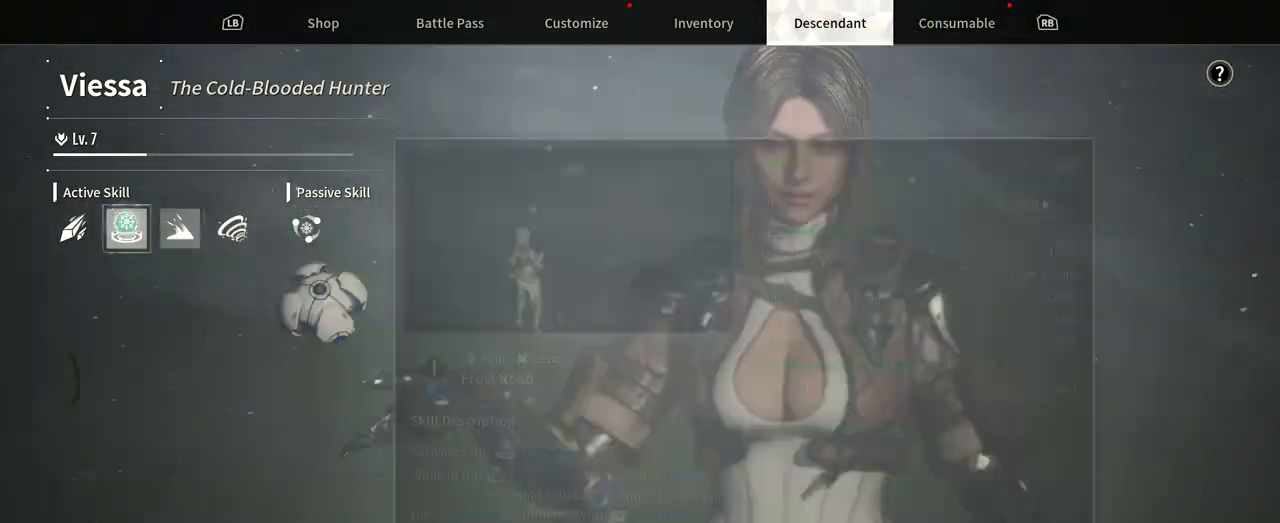
Gameplay with a controller (Xbox layout); each line is a JSON object with the inputs held at the frame after it (dt_ms = milliseconds from this image to that frame). "events" lists button and stick changes between this image and that frame as [ms after this image, input, new state], when the widget could be followed in between. Not read: A HOME R3 SELECT START.
{"dt_ms": 1000, "buttons": [], "left_stick": "center", "right_stick": "center"}
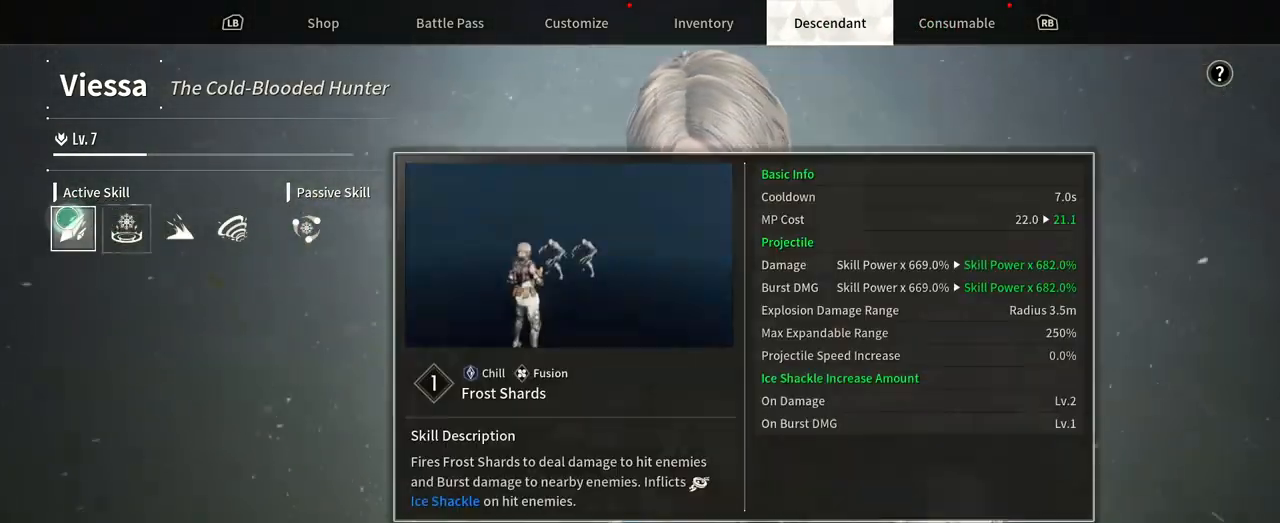
{"dt_ms": 1000, "buttons": [], "left_stick": "right", "right_stick": "center"}
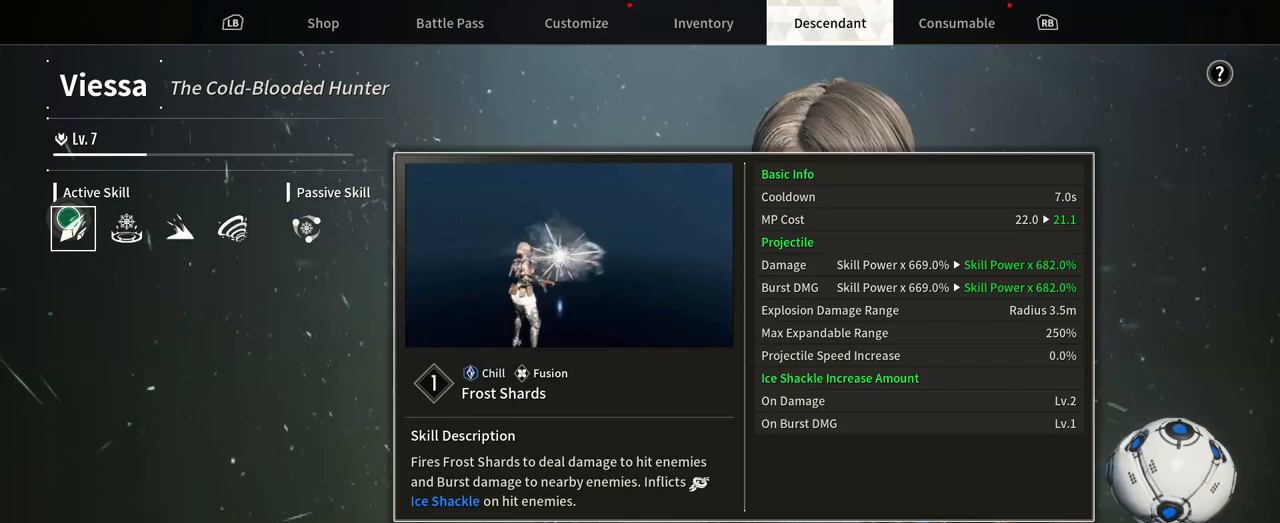
{"dt_ms": 500, "buttons": [], "left_stick": "center", "right_stick": "center", "events": [[150, "left_stick", "center"]]}
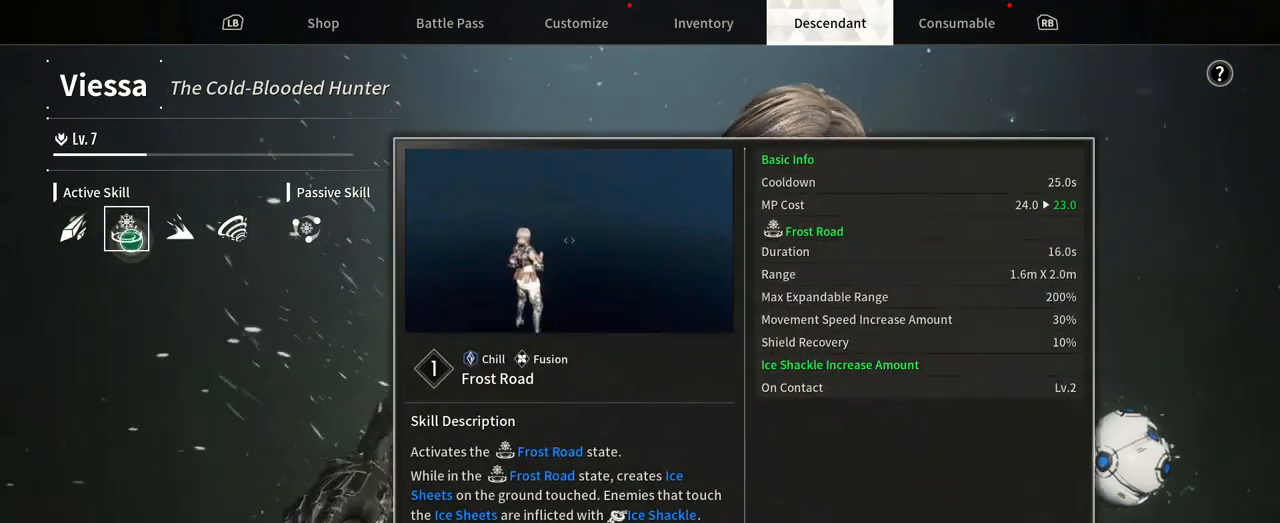
{"dt_ms": 500, "buttons": [], "left_stick": "center", "right_stick": "center", "events": [[283, "left_stick", "right"], [467, "left_stick", "center"]]}
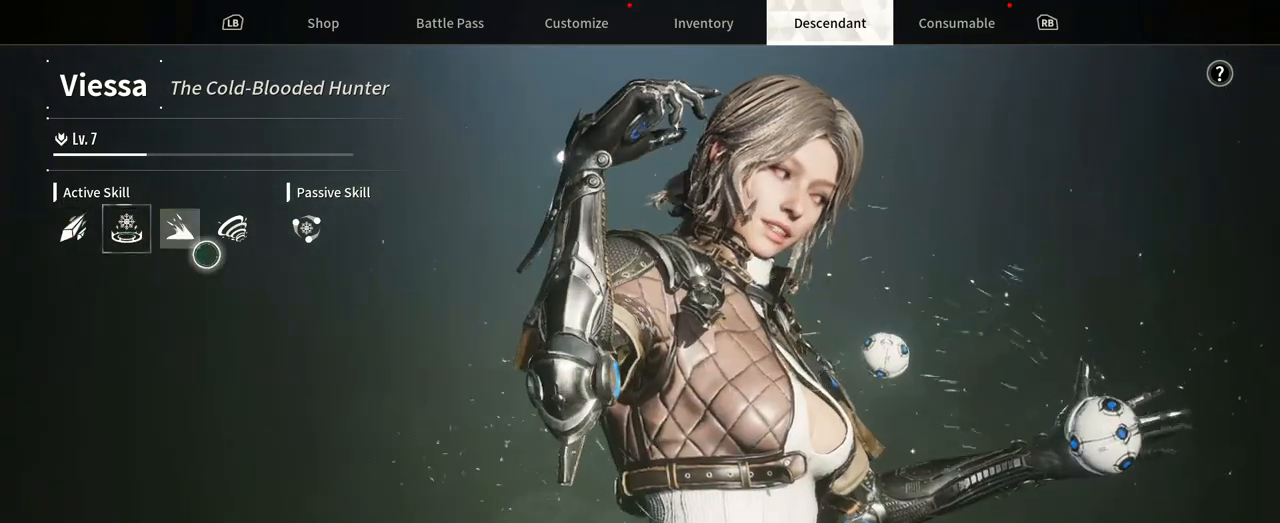
{"dt_ms": 500, "buttons": [], "left_stick": "center", "right_stick": "center", "events": [[283, "left_stick", "up-left"], [367, "left_stick", "center"]]}
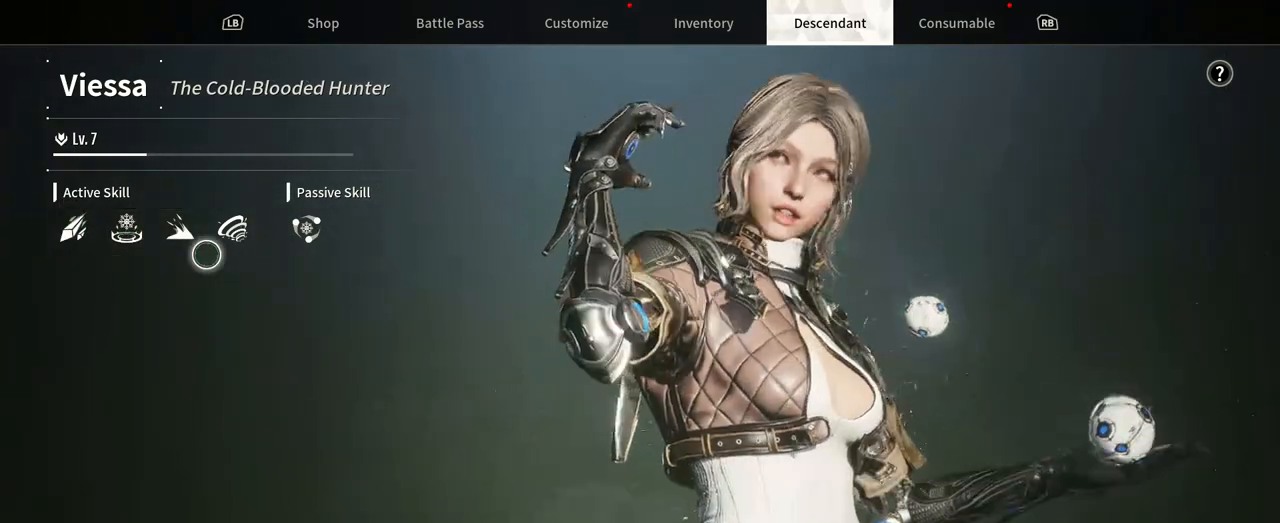
{"dt_ms": 500, "buttons": [], "left_stick": "center", "right_stick": "center", "events": [[133, "left_stick", "up-left"], [233, "left_stick", "center"]]}
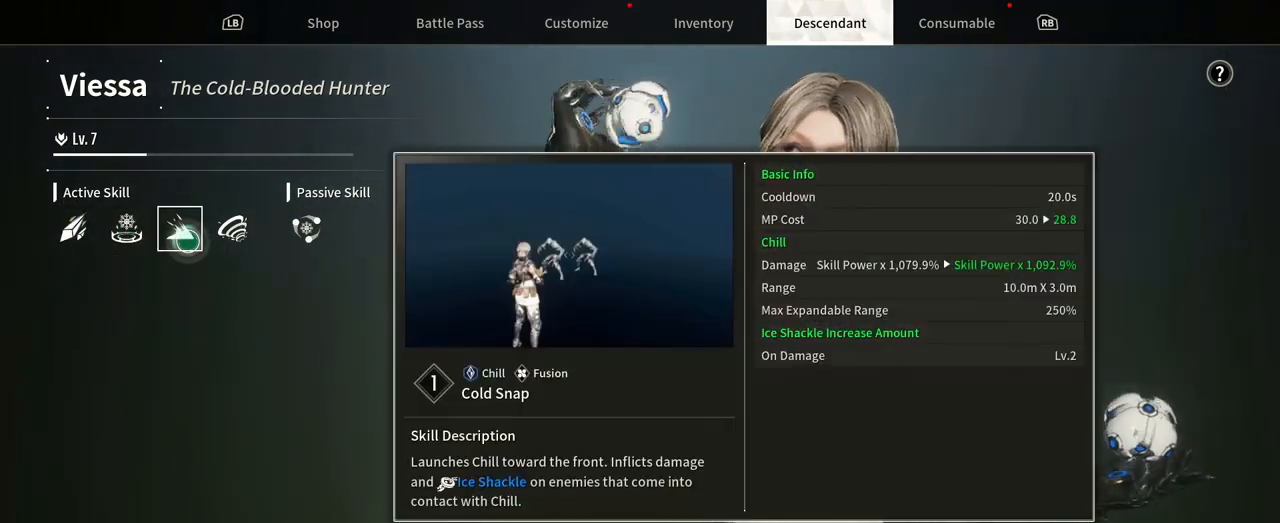
{"dt_ms": 1000, "buttons": [], "left_stick": "right", "right_stick": "center", "events": [[333, "left_stick", "right"], [517, "left_stick", "center"], [1000, "left_stick", "right"]]}
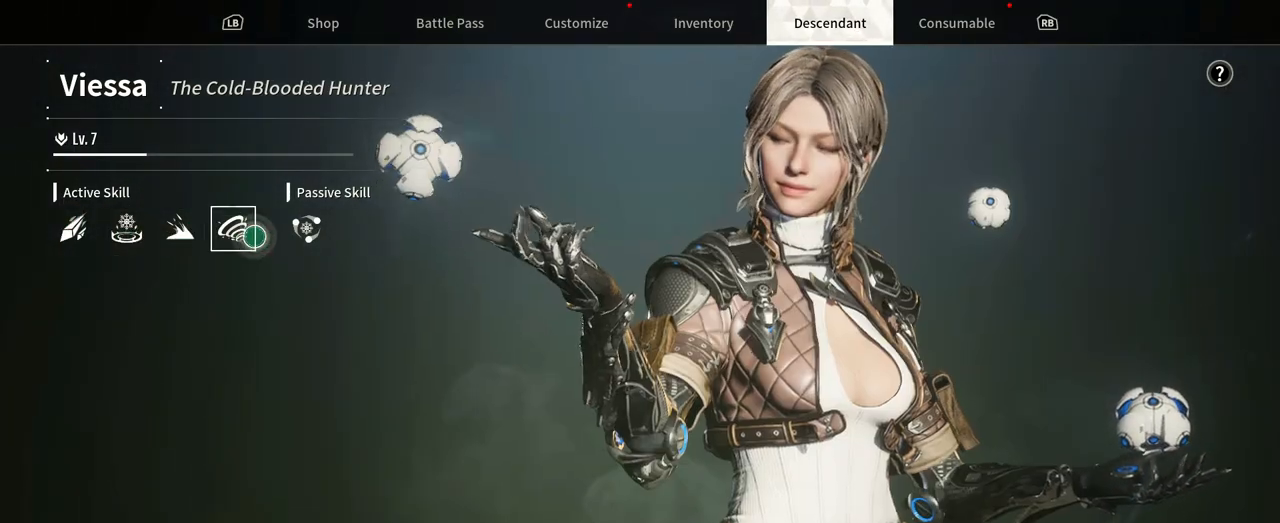
{"dt_ms": 500, "buttons": [], "left_stick": "center", "right_stick": "center"}
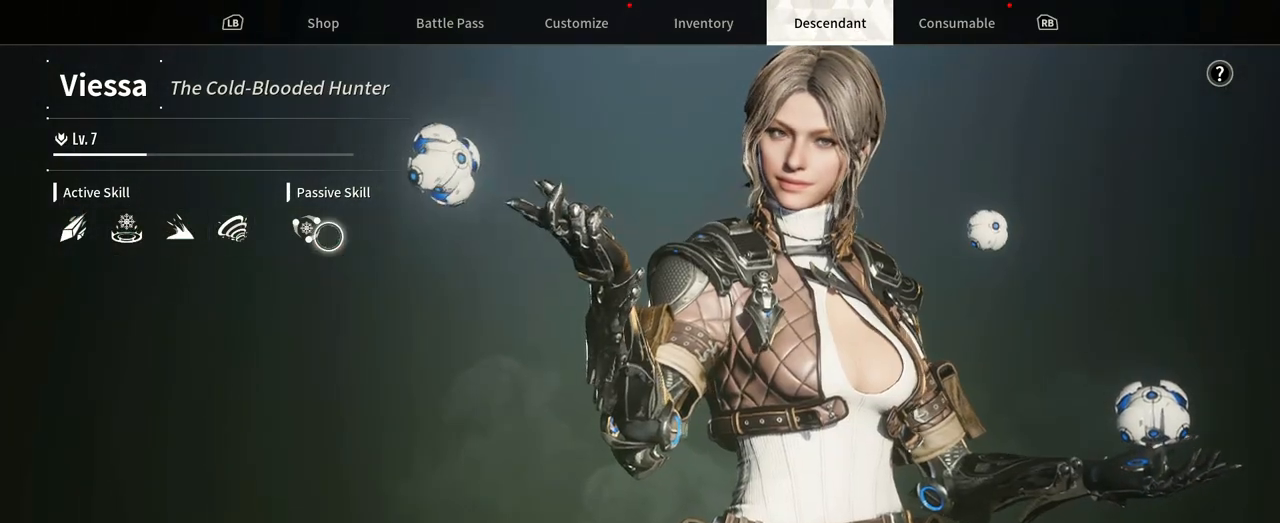
{"dt_ms": 500, "buttons": [], "left_stick": "center", "right_stick": "center", "events": [[117, "left_stick", "left"], [267, "left_stick", "center"]]}
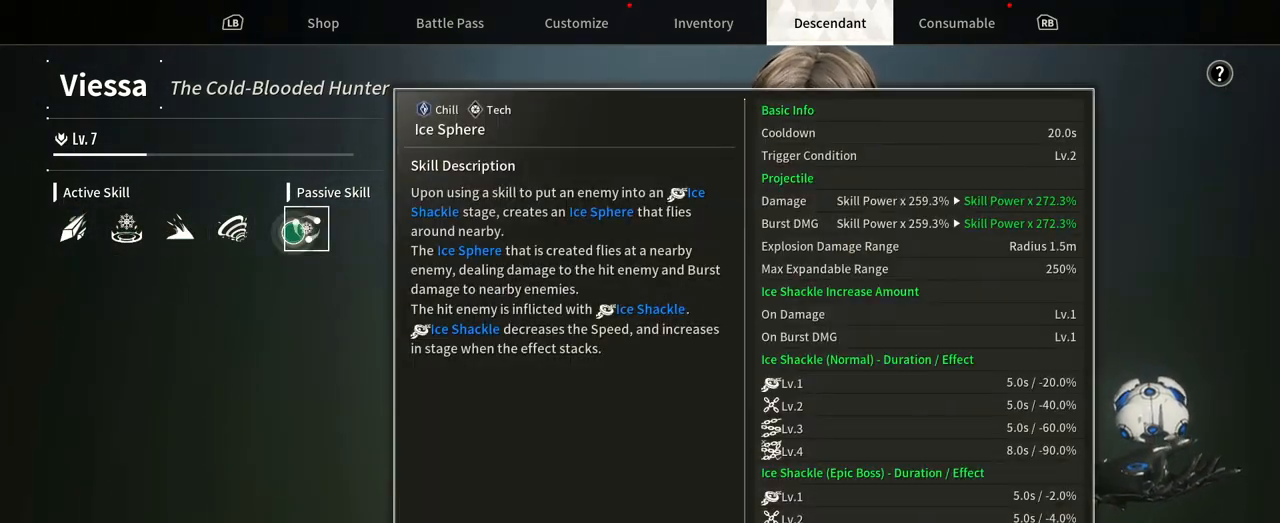
{"dt_ms": 500, "buttons": [], "left_stick": "center", "right_stick": "center", "events": []}
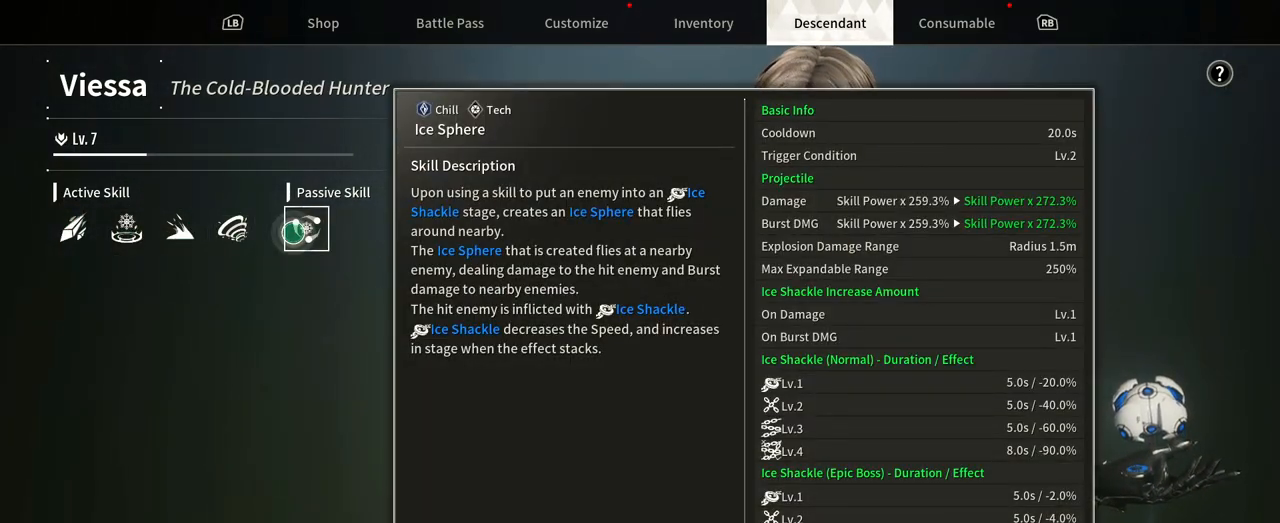
{"dt_ms": 500, "buttons": [], "left_stick": "center", "right_stick": "center"}
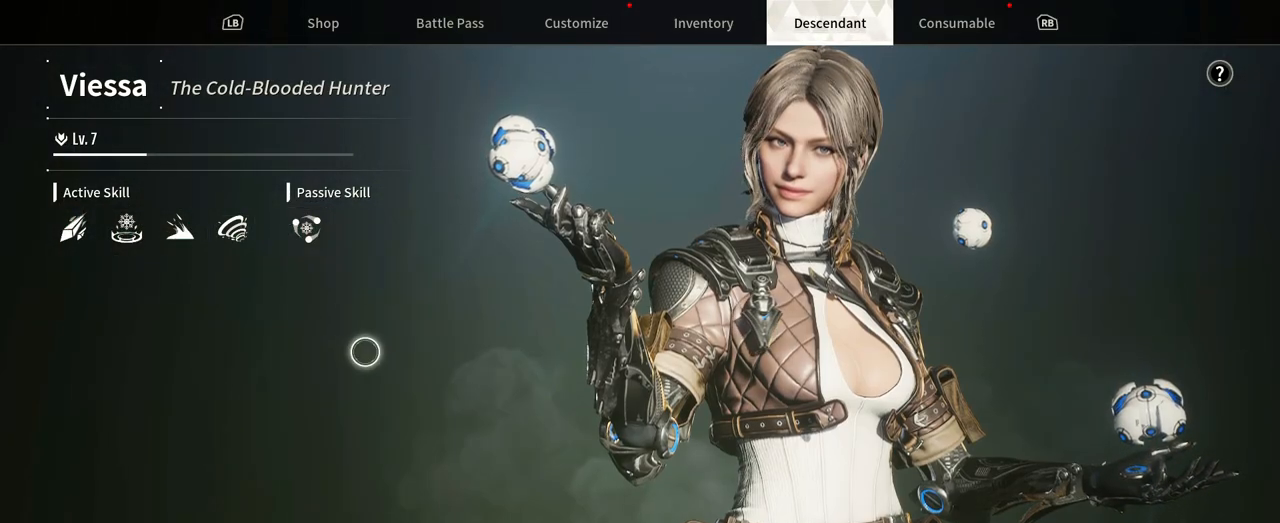
{"dt_ms": 500, "buttons": [], "left_stick": "center", "right_stick": "center", "events": []}
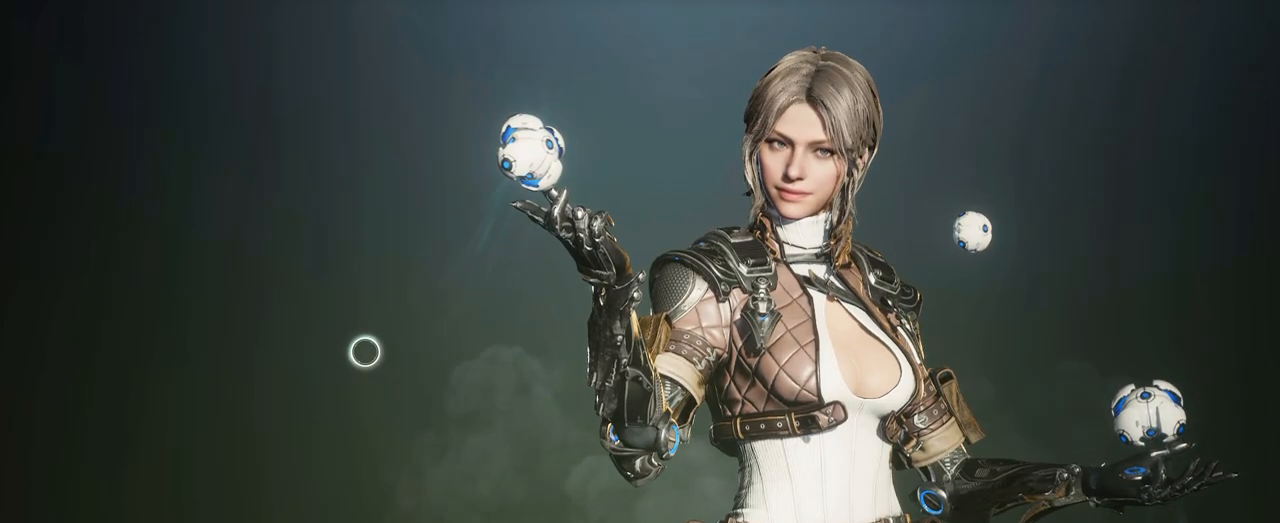
{"dt_ms": 500, "buttons": [], "left_stick": "center", "right_stick": "center", "events": [[317, "Y", "down"], [467, "Y", "up"]]}
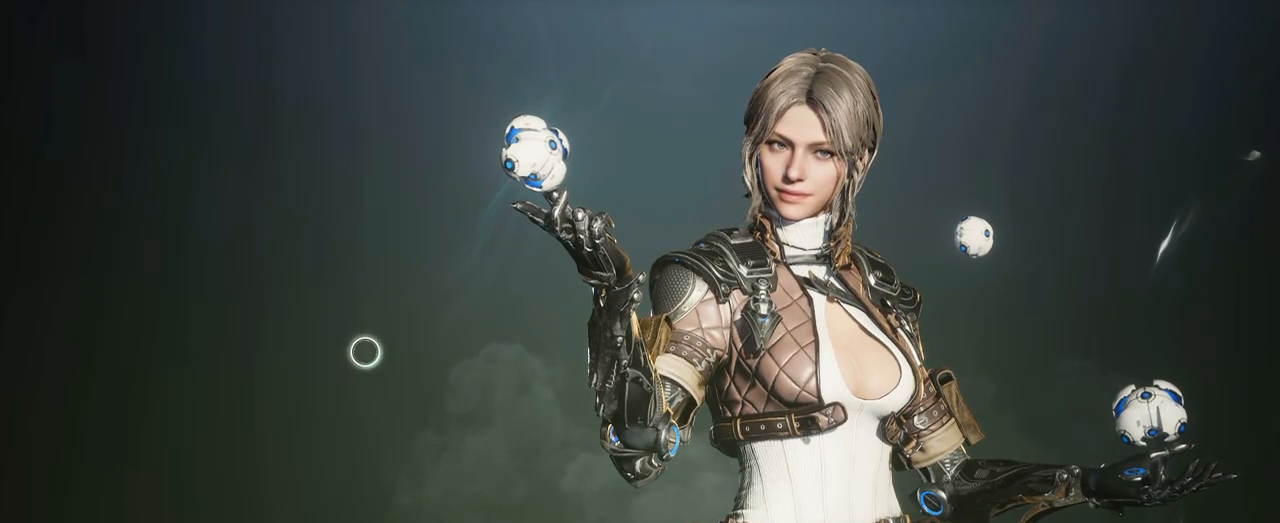
{"dt_ms": 500, "buttons": [], "left_stick": "down-left", "right_stick": "center", "events": [[383, "left_stick", "down-left"]]}
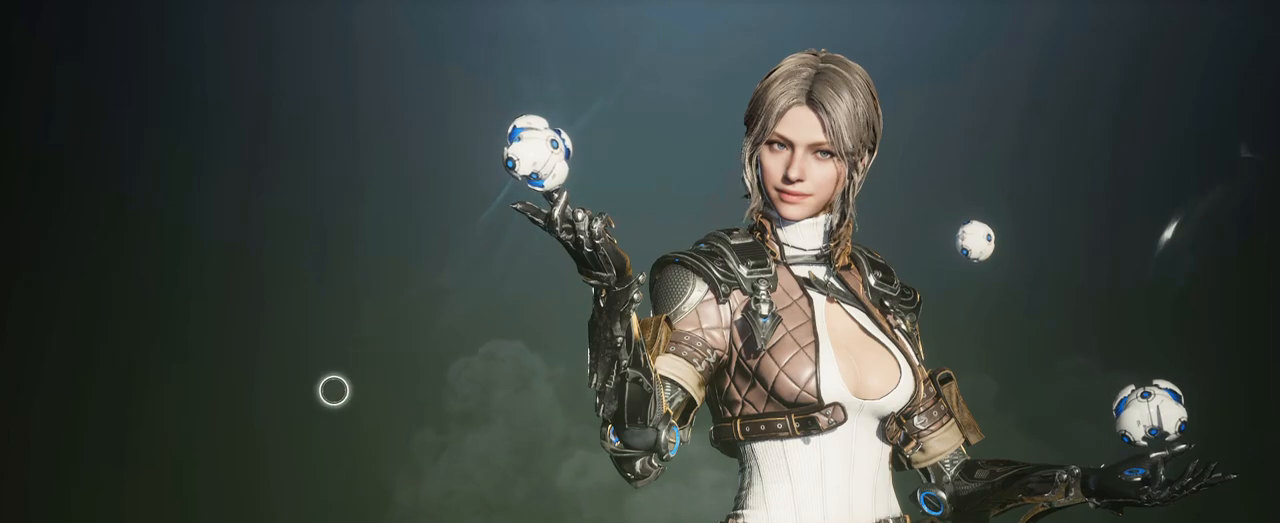
{"dt_ms": 500, "buttons": ["B"], "left_stick": "center", "right_stick": "center", "events": [[150, "left_stick", "center"], [383, "left_stick", "up-right"], [417, "B", "down"], [483, "left_stick", "center"]]}
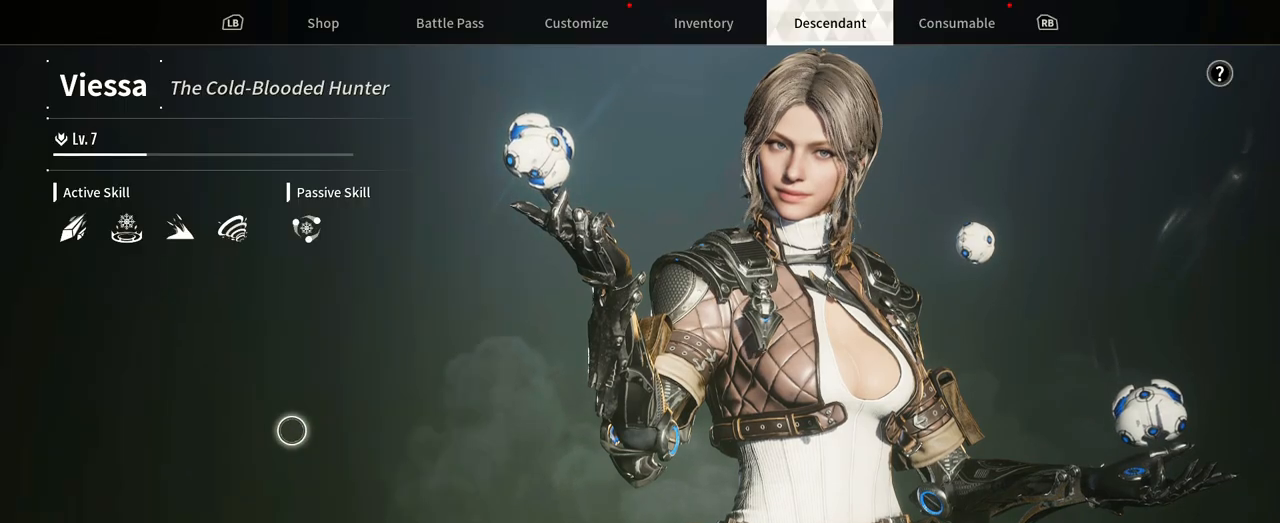
{"dt_ms": 1000, "buttons": [], "left_stick": "center", "right_stick": "center", "events": [[50, "B", "up"], [467, "left_stick", "up-right"], [767, "left_stick", "up"], [900, "left_stick", "center"]]}
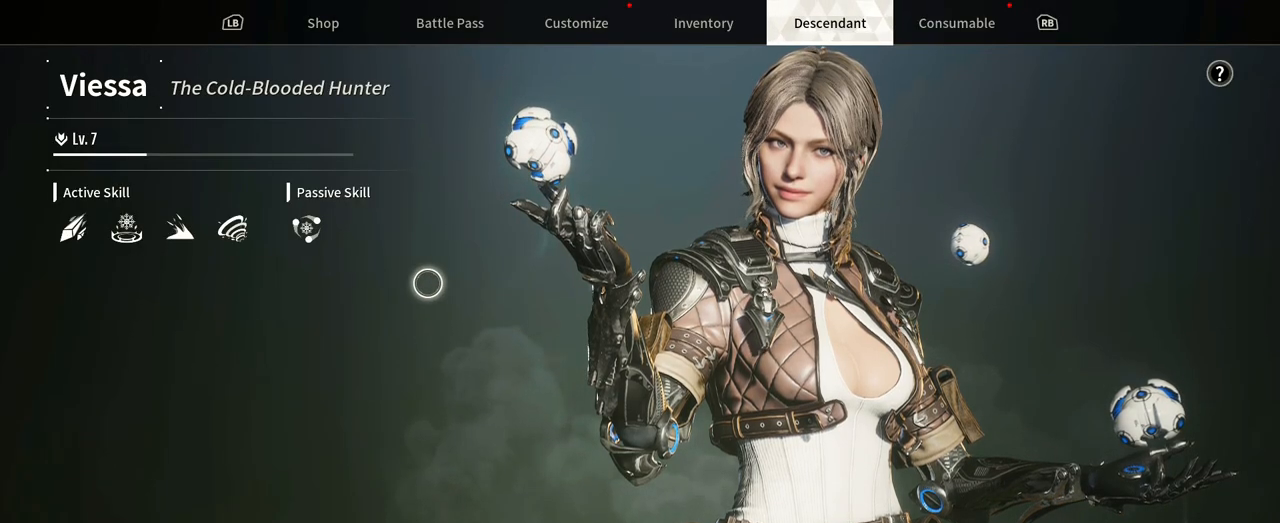
{"dt_ms": 500, "buttons": [], "left_stick": "center", "right_stick": "center", "events": [[200, "R2", "down"], [433, "R2", "up"]]}
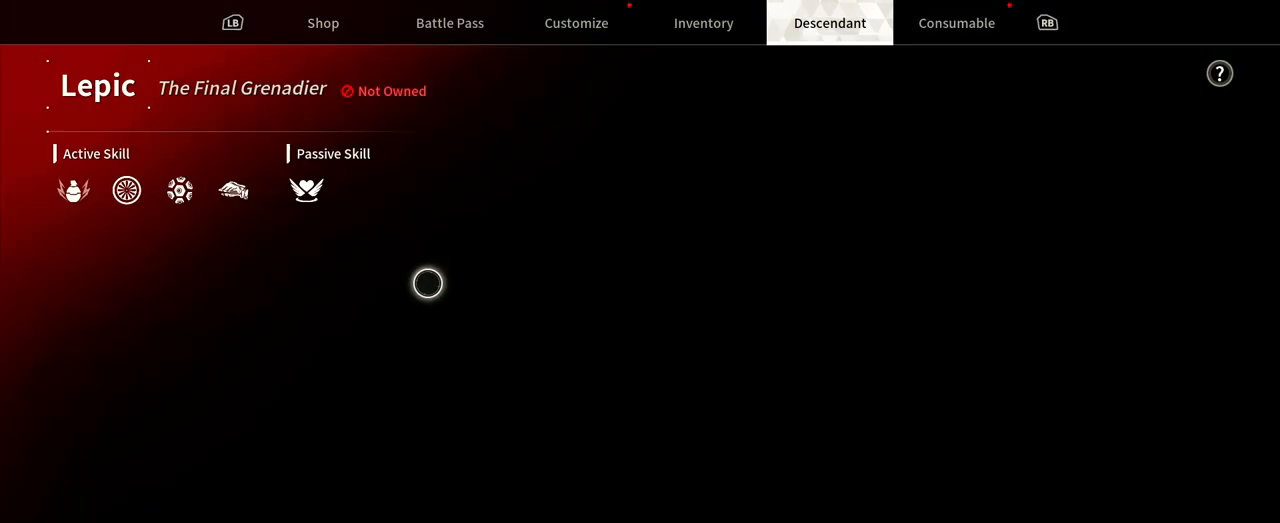
{"dt_ms": 500, "buttons": [], "left_stick": "center", "right_stick": "center", "events": [[33, "L2", "down"], [317, "L2", "up"]]}
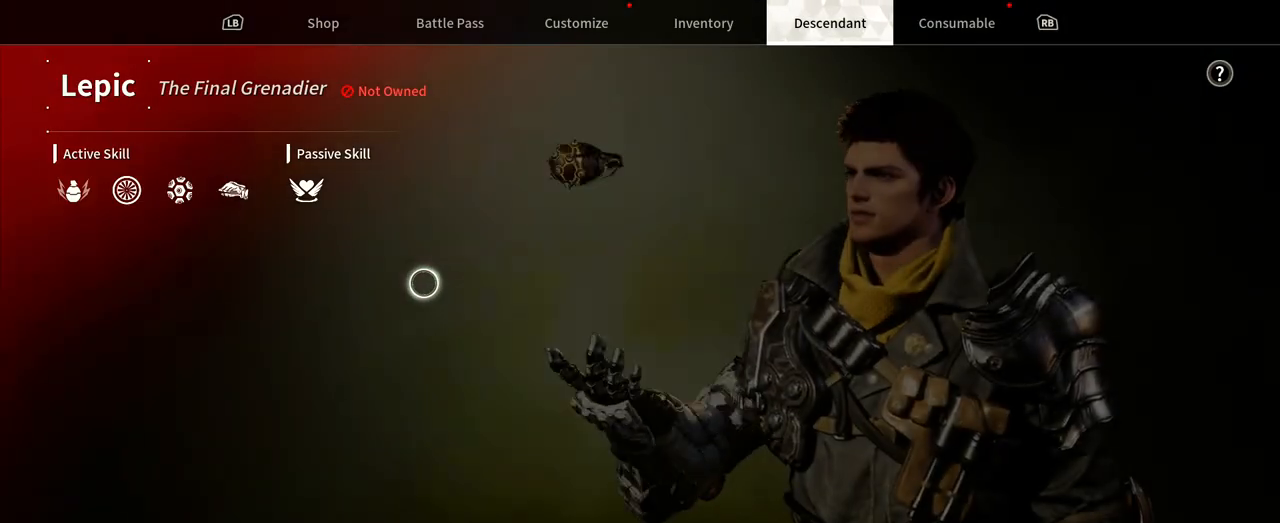
{"dt_ms": 500, "buttons": [], "left_stick": "center", "right_stick": "center", "events": []}
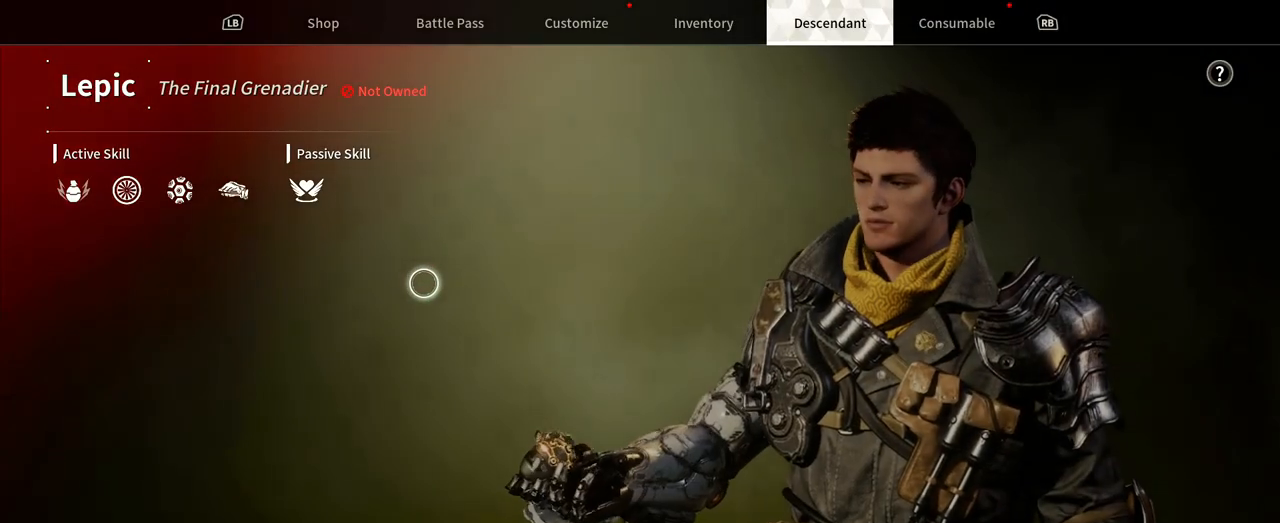
{"dt_ms": 500, "buttons": [], "left_stick": "center", "right_stick": "center", "events": []}
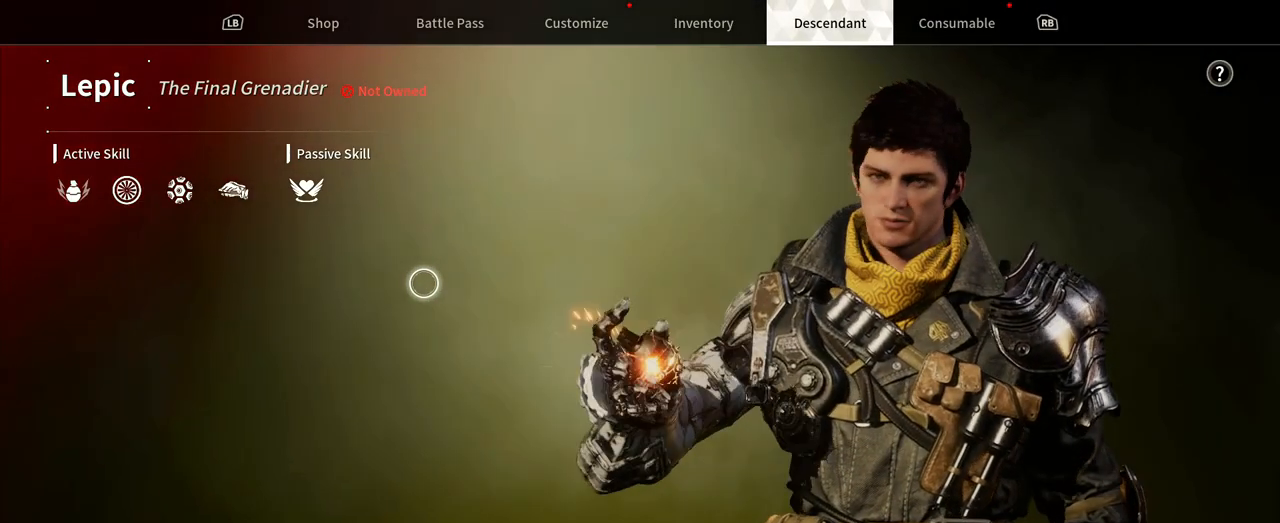
{"dt_ms": 500, "buttons": ["R2"], "left_stick": "center", "right_stick": "center", "events": [[283, "R2", "down"]]}
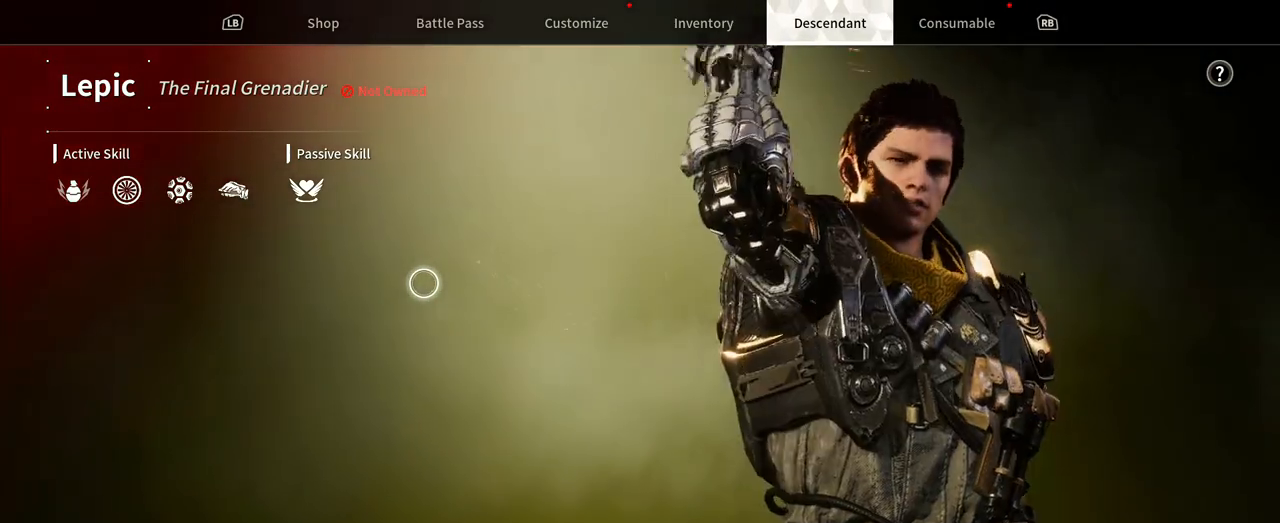
{"dt_ms": 500, "buttons": ["L2"], "left_stick": "center", "right_stick": "center", "events": [[33, "R2", "up"], [300, "L2", "down"]]}
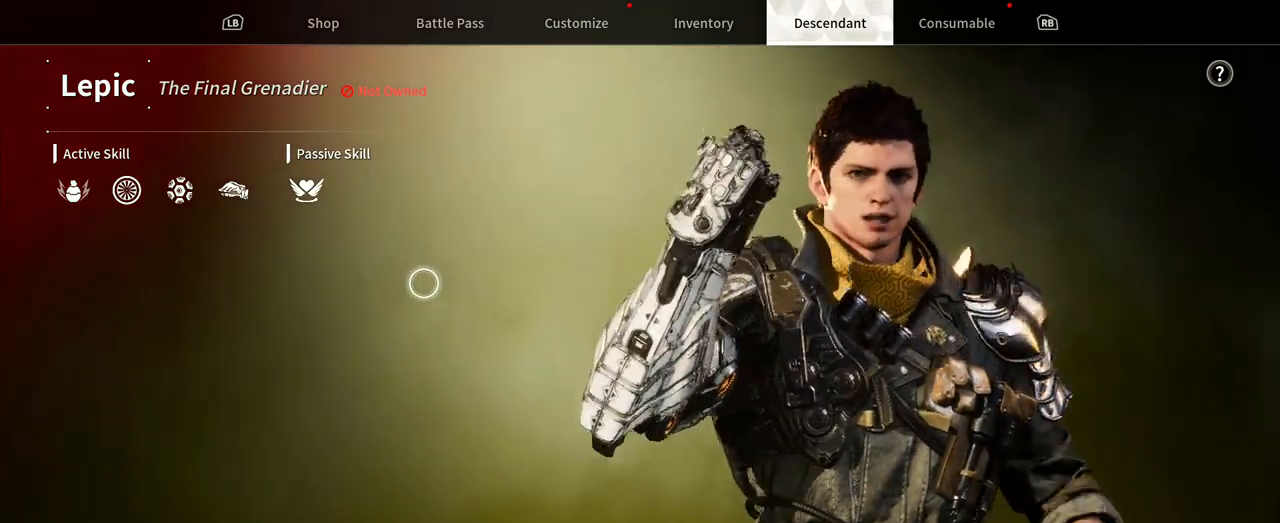
{"dt_ms": 500, "buttons": [], "left_stick": "center", "right_stick": "center", "events": [[67, "L2", "up"]]}
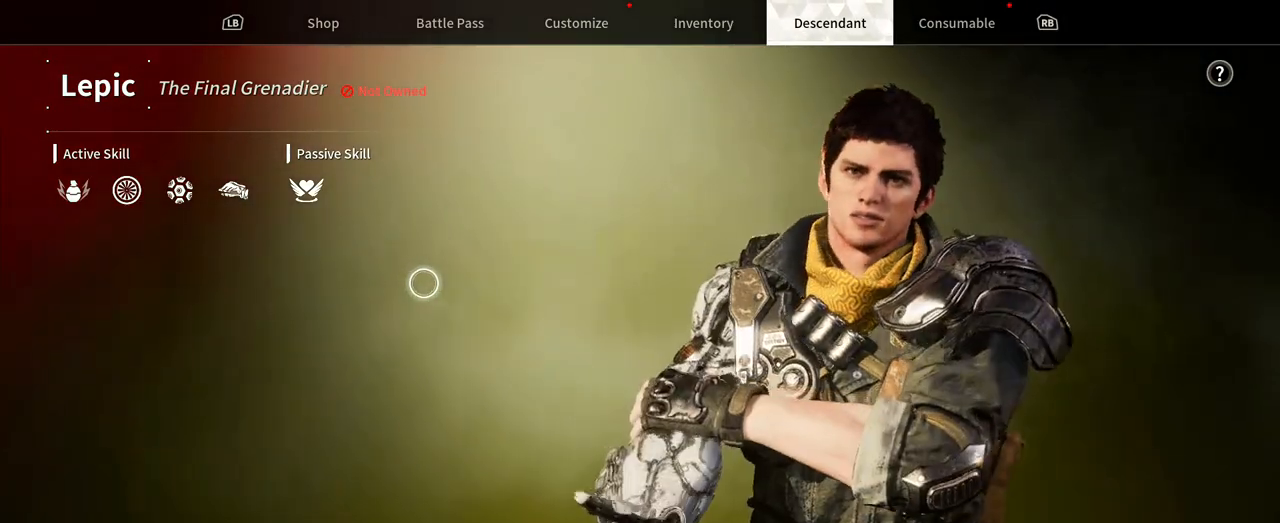
{"dt_ms": 500, "buttons": [], "left_stick": "center", "right_stick": "center", "events": []}